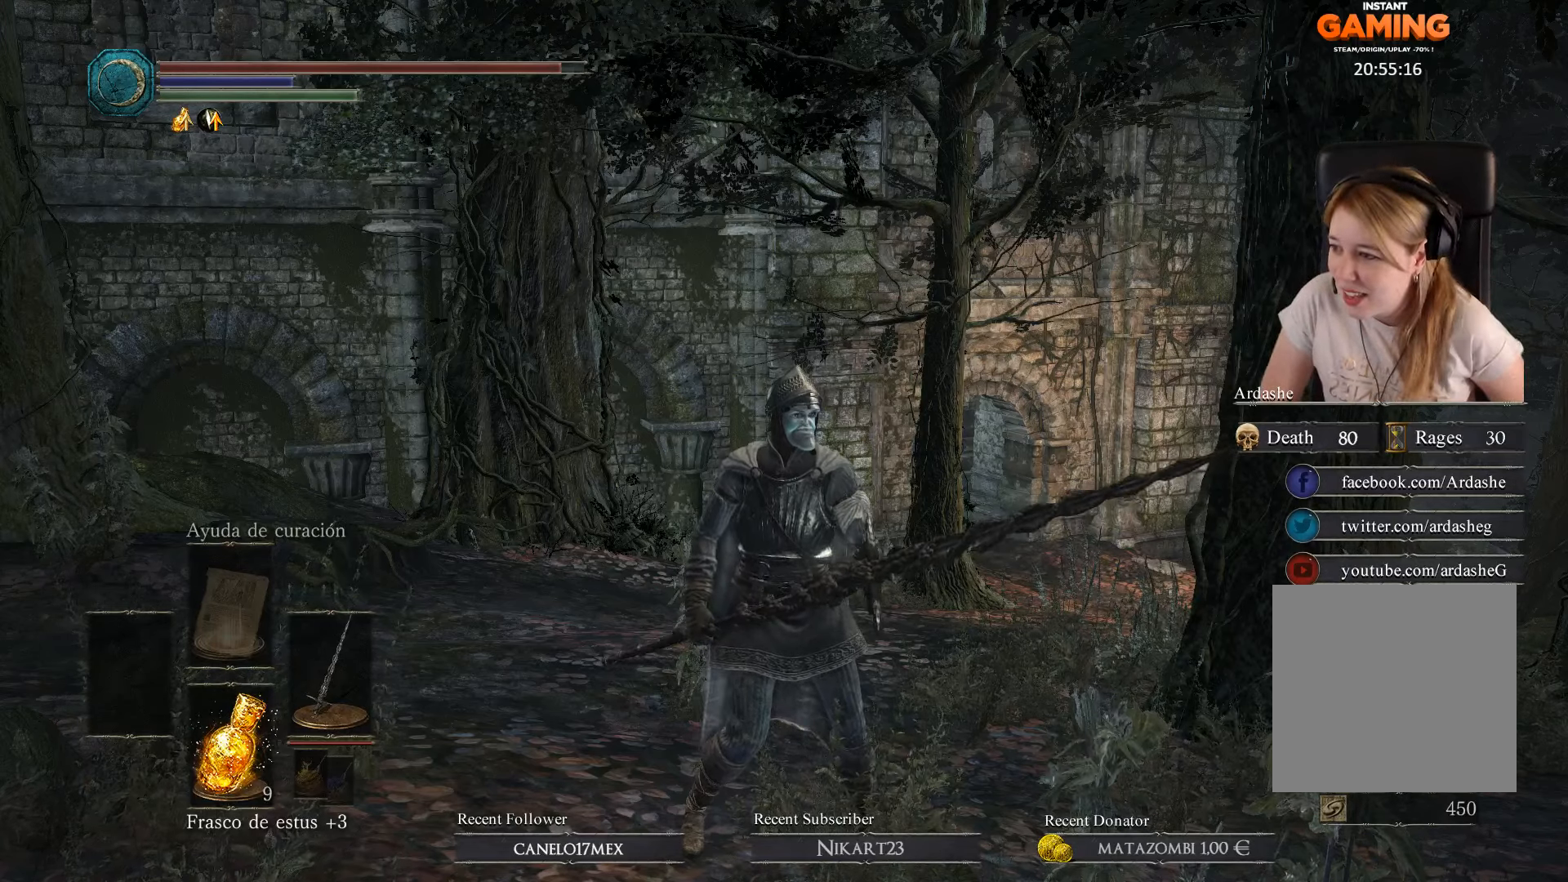
Gameplay with a controller (Xbox layout); each line is a JSON object with the inputs held at the frame after it. "events" lists button and stick changes between this image and that frame as [ms after this image, input, new state], when the widget could be followed in between.
{"buttons": [], "left_stick": "center", "right_stick": "right", "events": [[300, "right_stick", "right"]]}
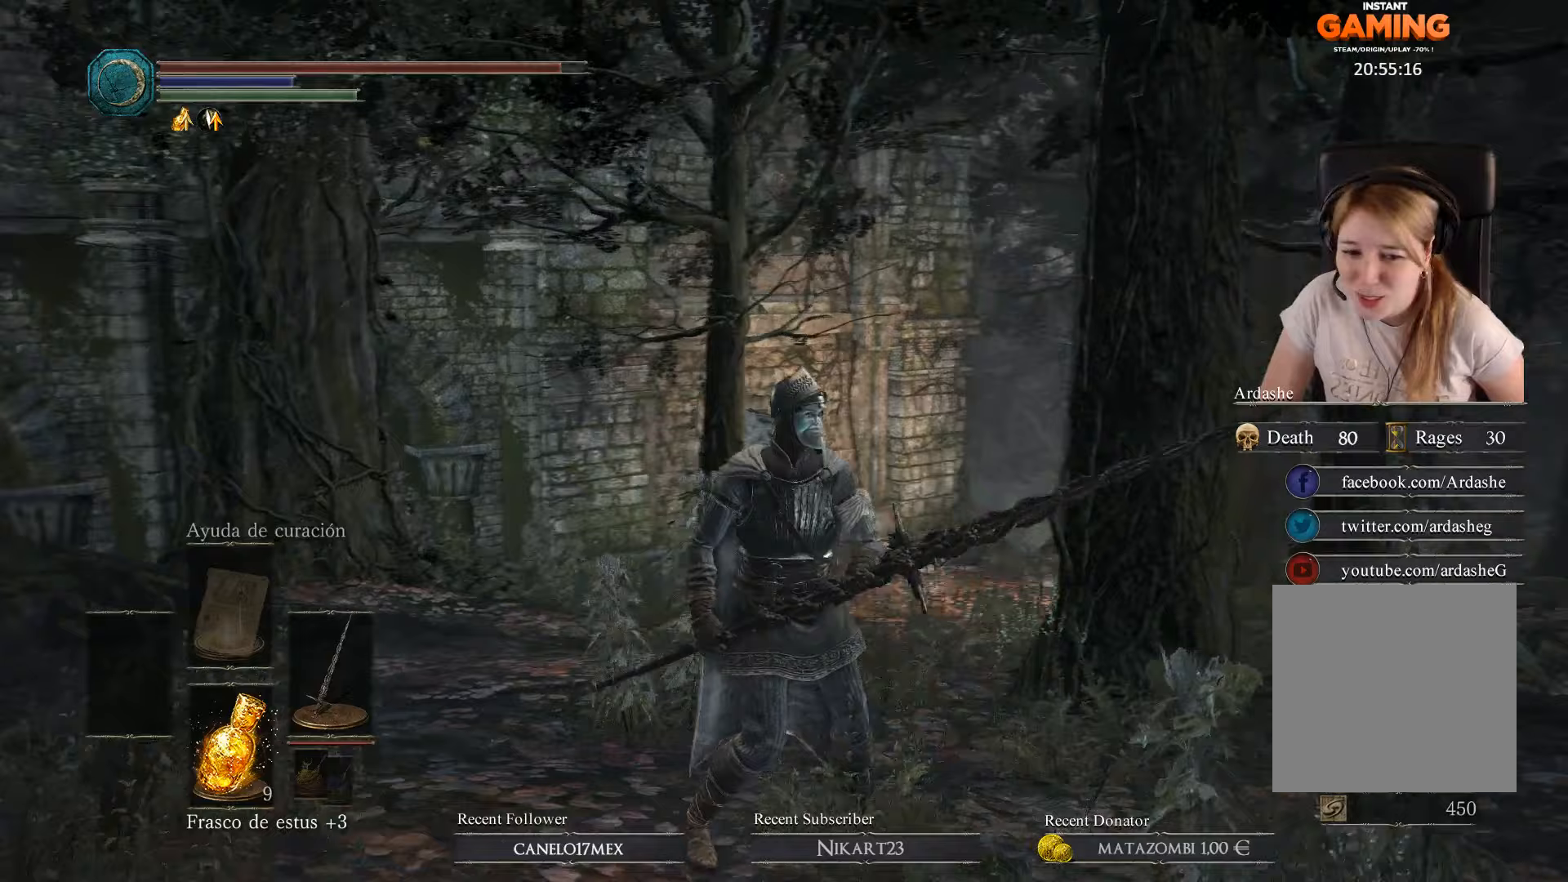
{"buttons": [], "left_stick": "up-right", "right_stick": "down-right", "events": [[100, "right_stick", "center"], [367, "right_stick", "right"], [467, "left_stick", "up-right"], [500, "right_stick", "down-right"]]}
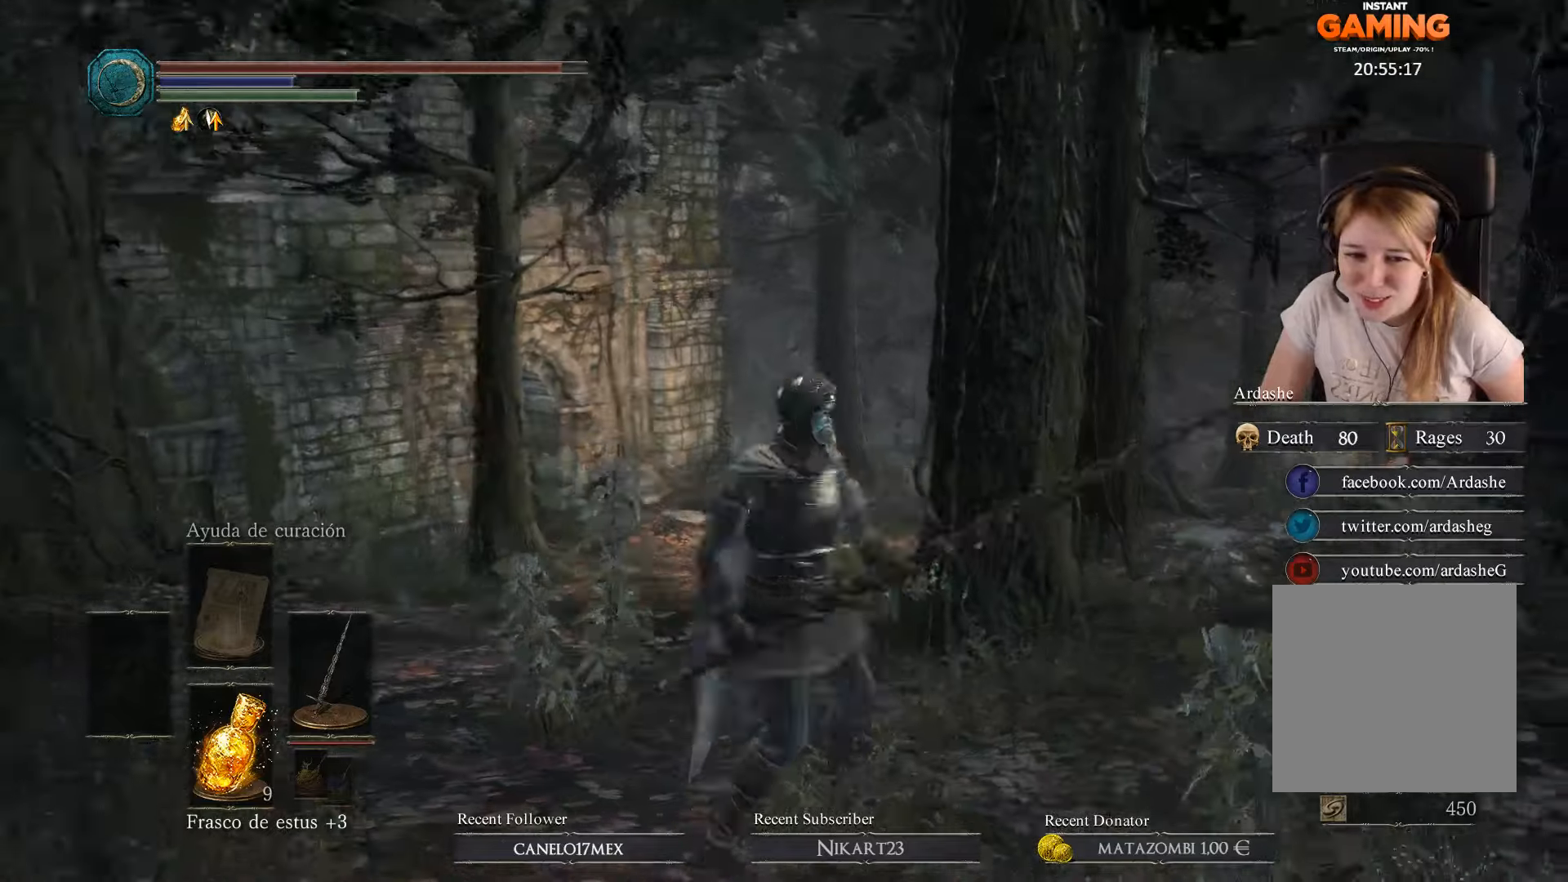
{"buttons": [], "left_stick": "up", "right_stick": "right", "events": [[100, "left_stick", "up"], [100, "right_stick", "center"], [500, "right_stick", "right"]]}
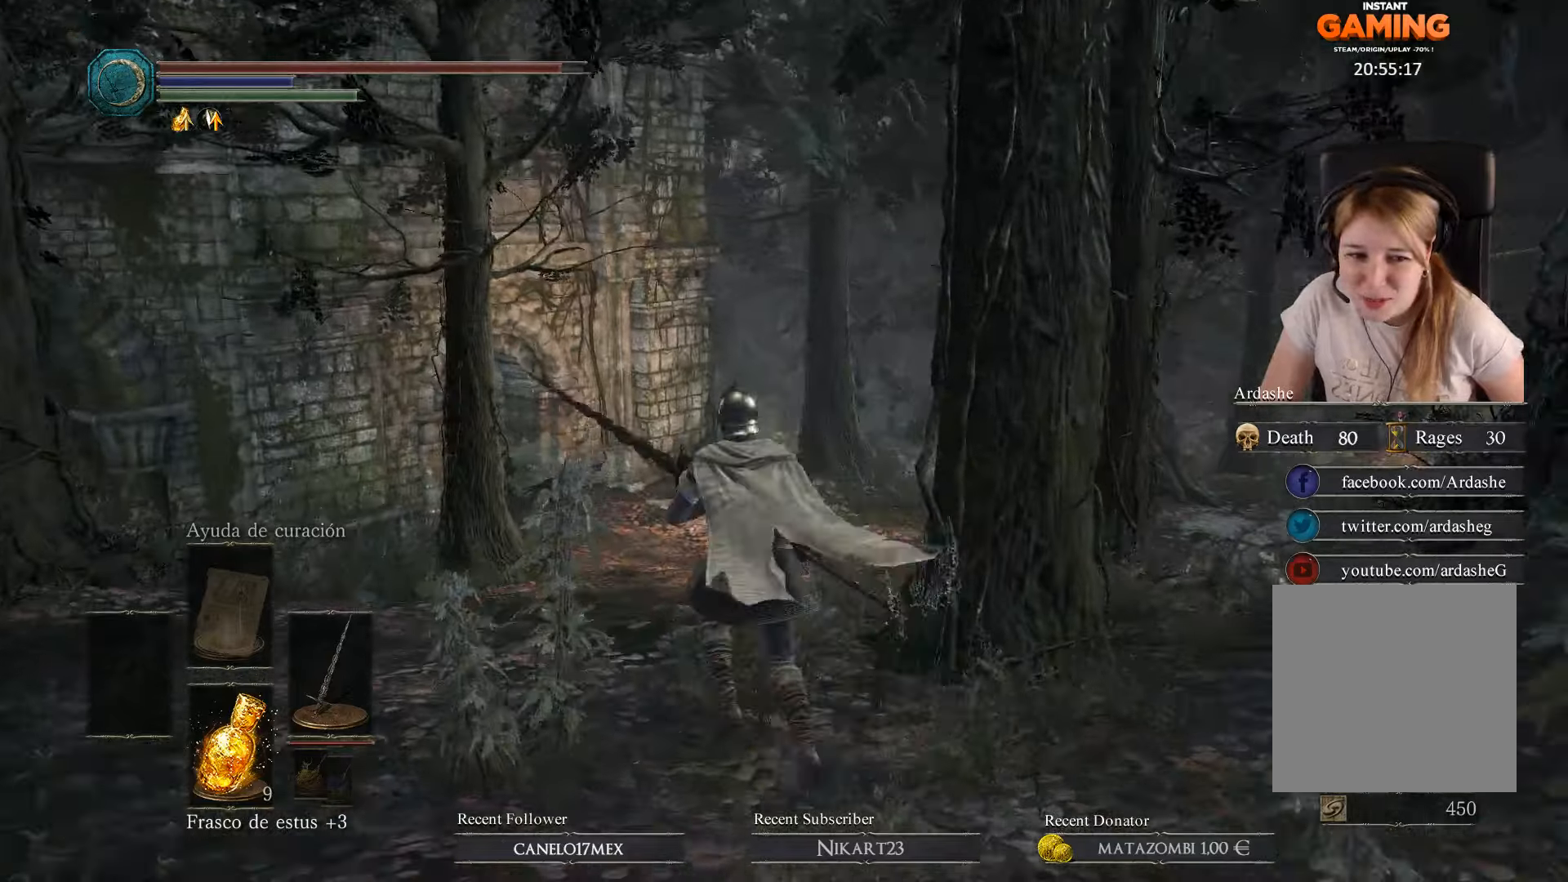
{"buttons": [], "left_stick": "up", "right_stick": "center", "events": [[233, "right_stick", "center"]]}
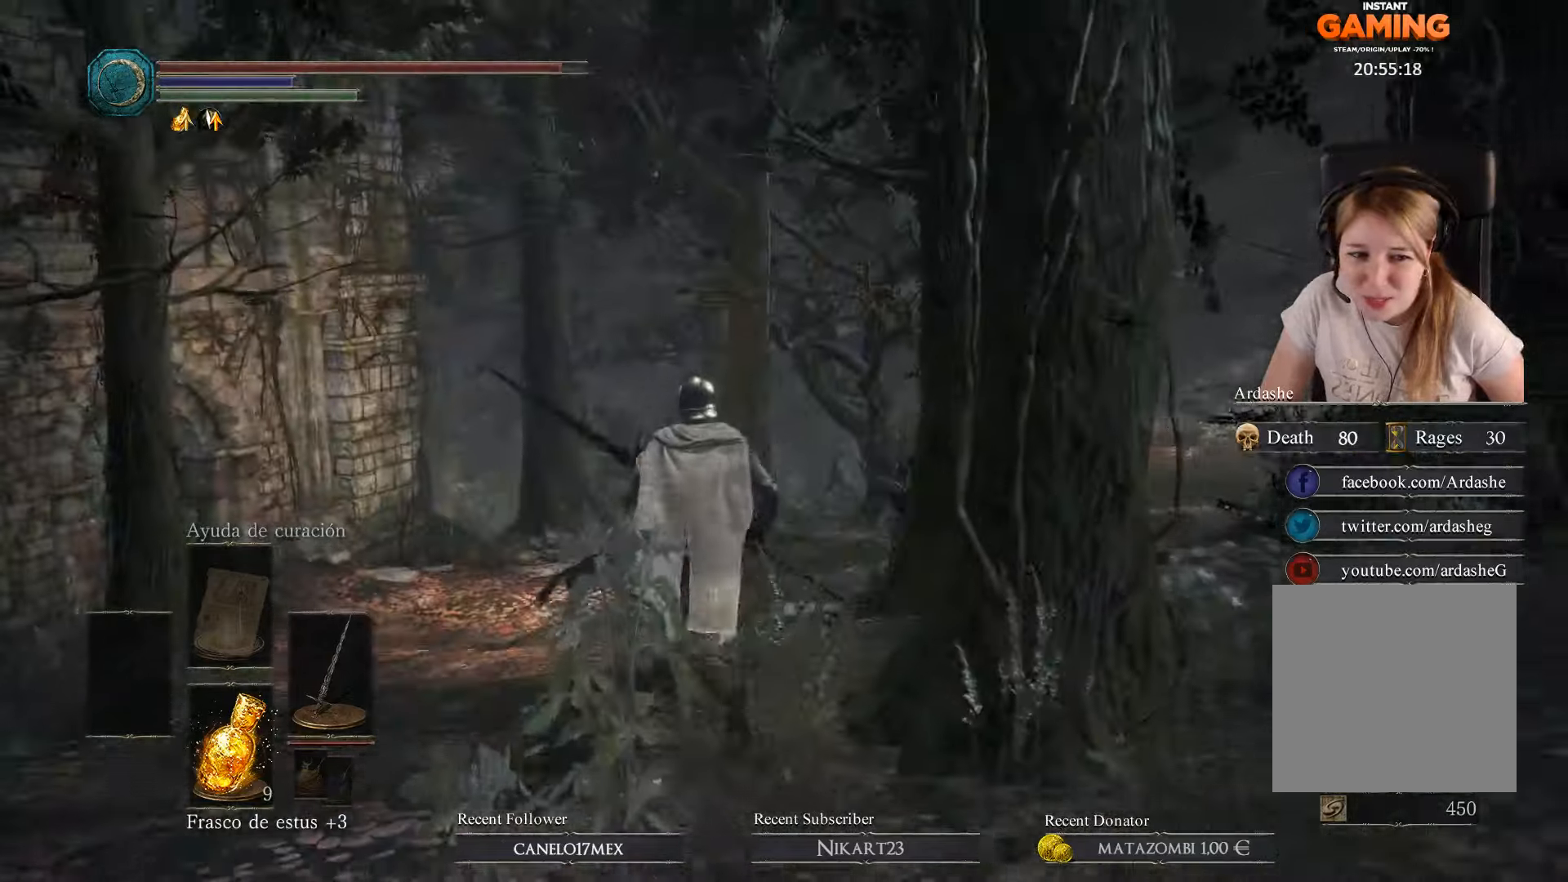
{"buttons": [], "left_stick": "up", "right_stick": "center", "events": []}
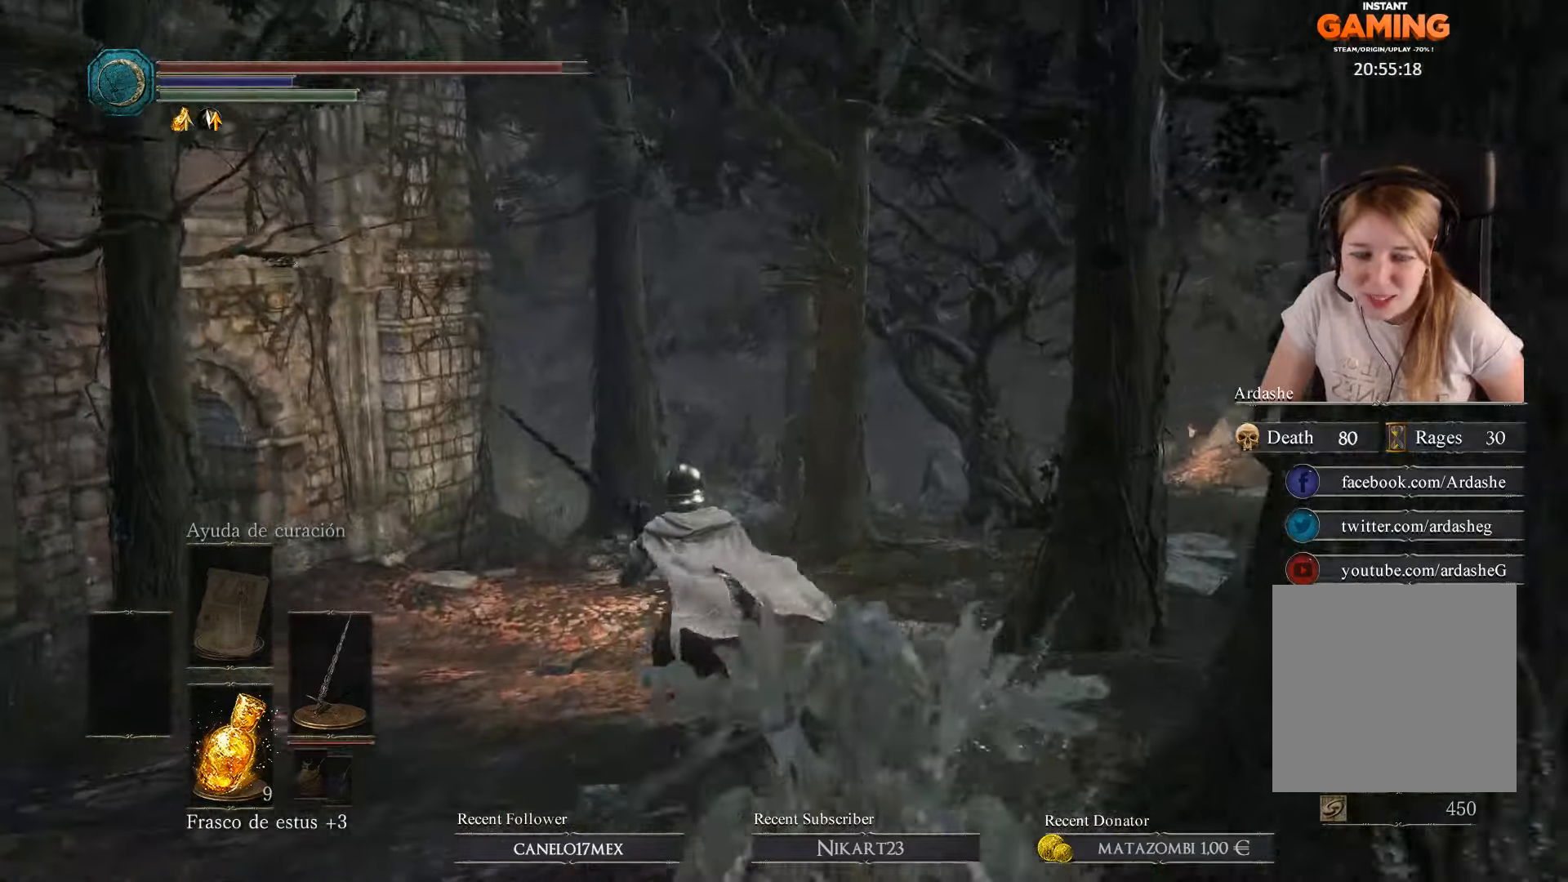
{"buttons": [], "left_stick": "up-right", "right_stick": "center", "events": [[33, "right_stick", "left"], [300, "right_stick", "center"], [367, "left_stick", "up-right"]]}
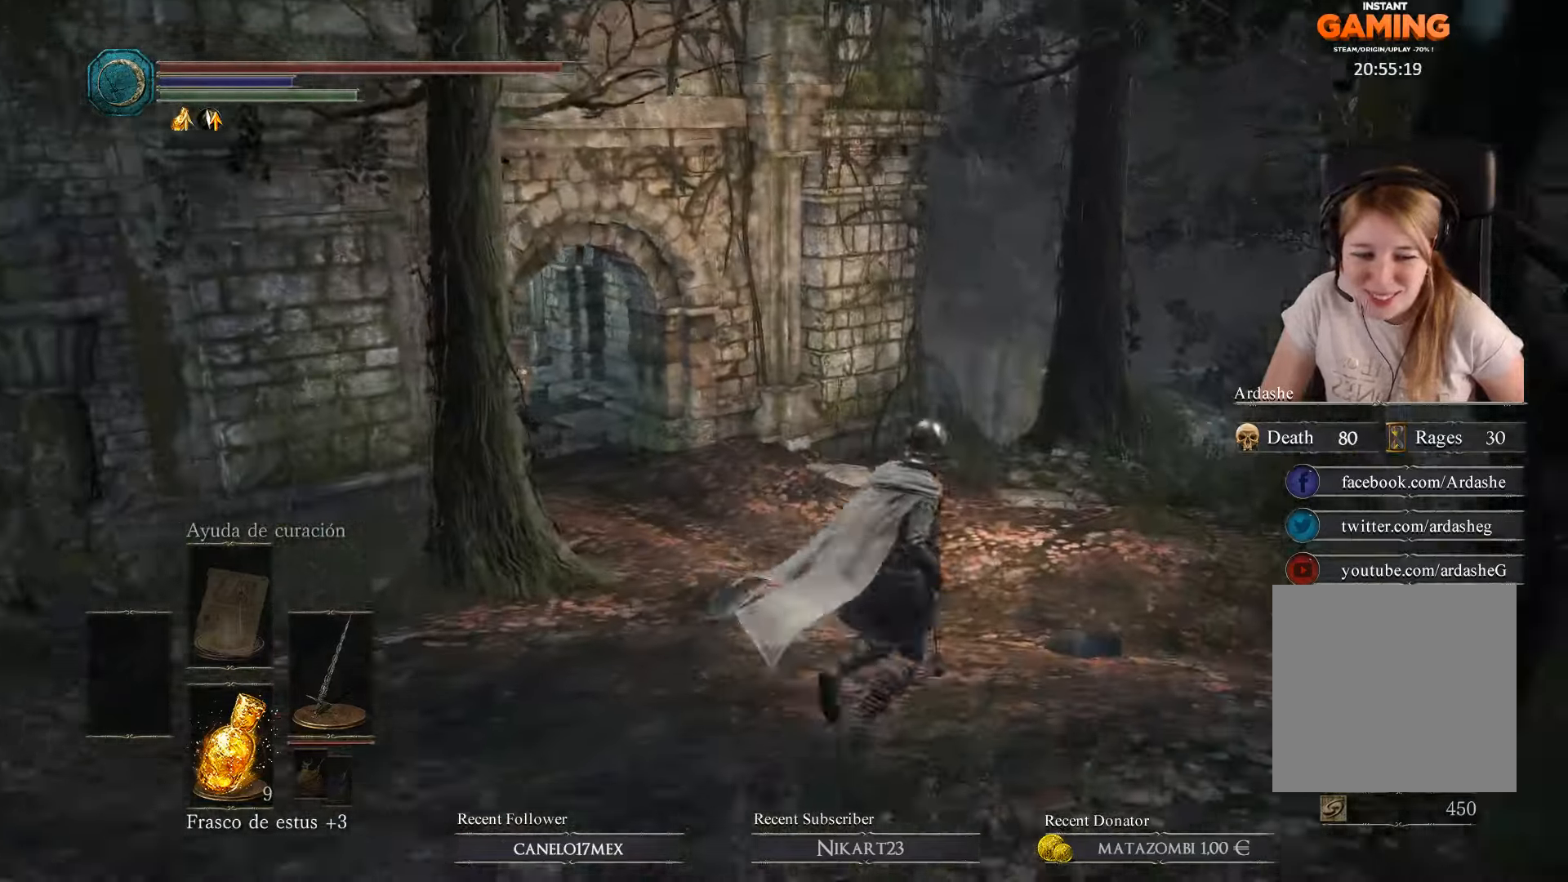
{"buttons": [], "left_stick": "center", "right_stick": "right", "events": [[267, "right_stick", "right"], [300, "left_stick", "center"]]}
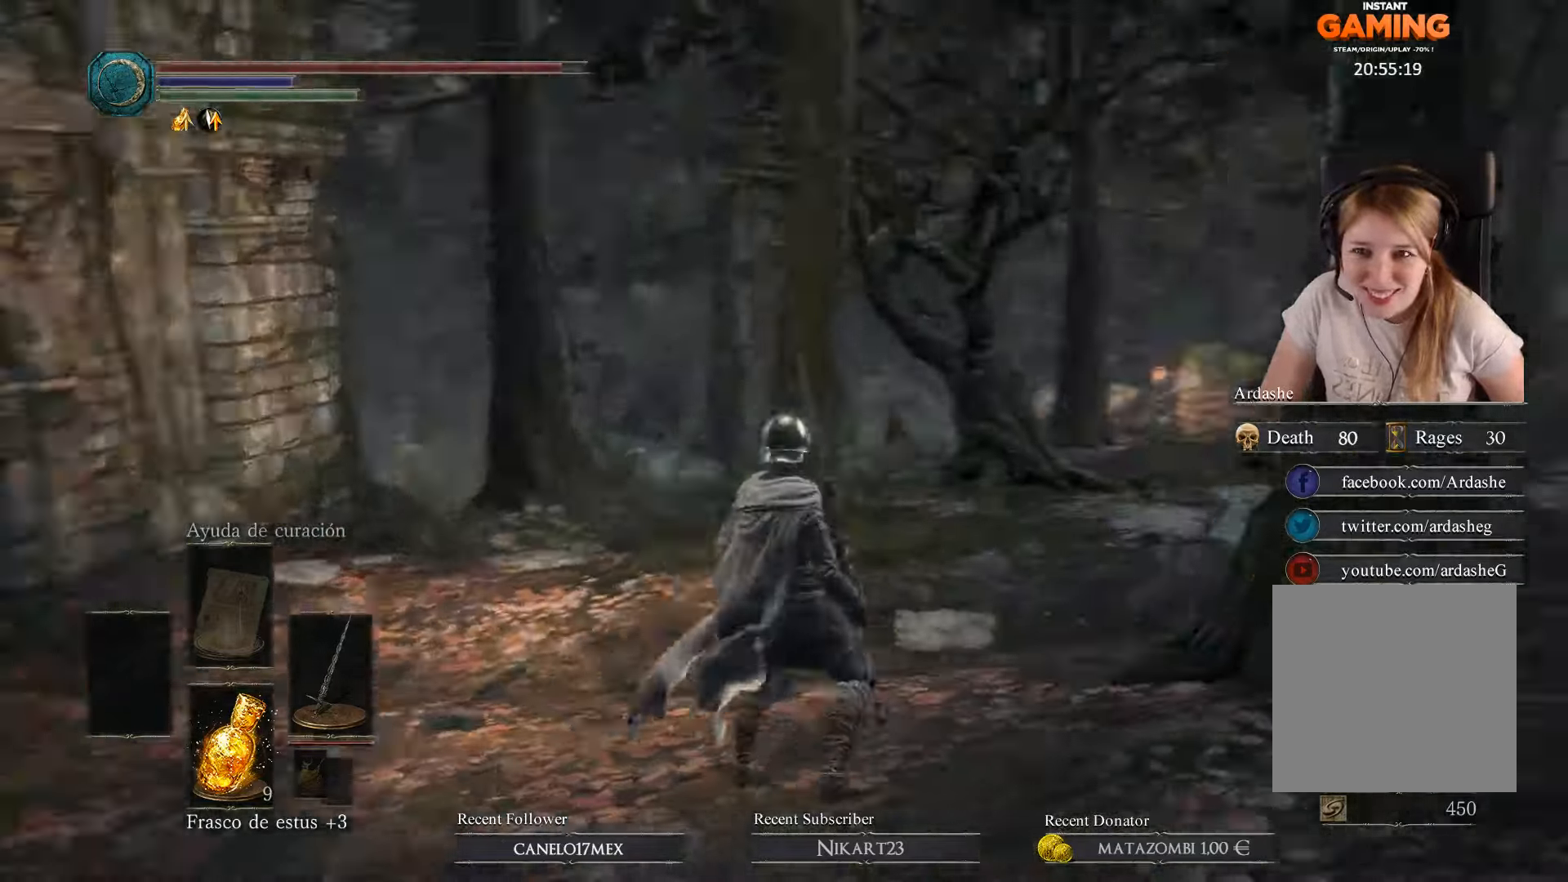
{"buttons": [], "left_stick": "right", "right_stick": "center", "events": [[233, "left_stick", "right"], [300, "right_stick", "center"]]}
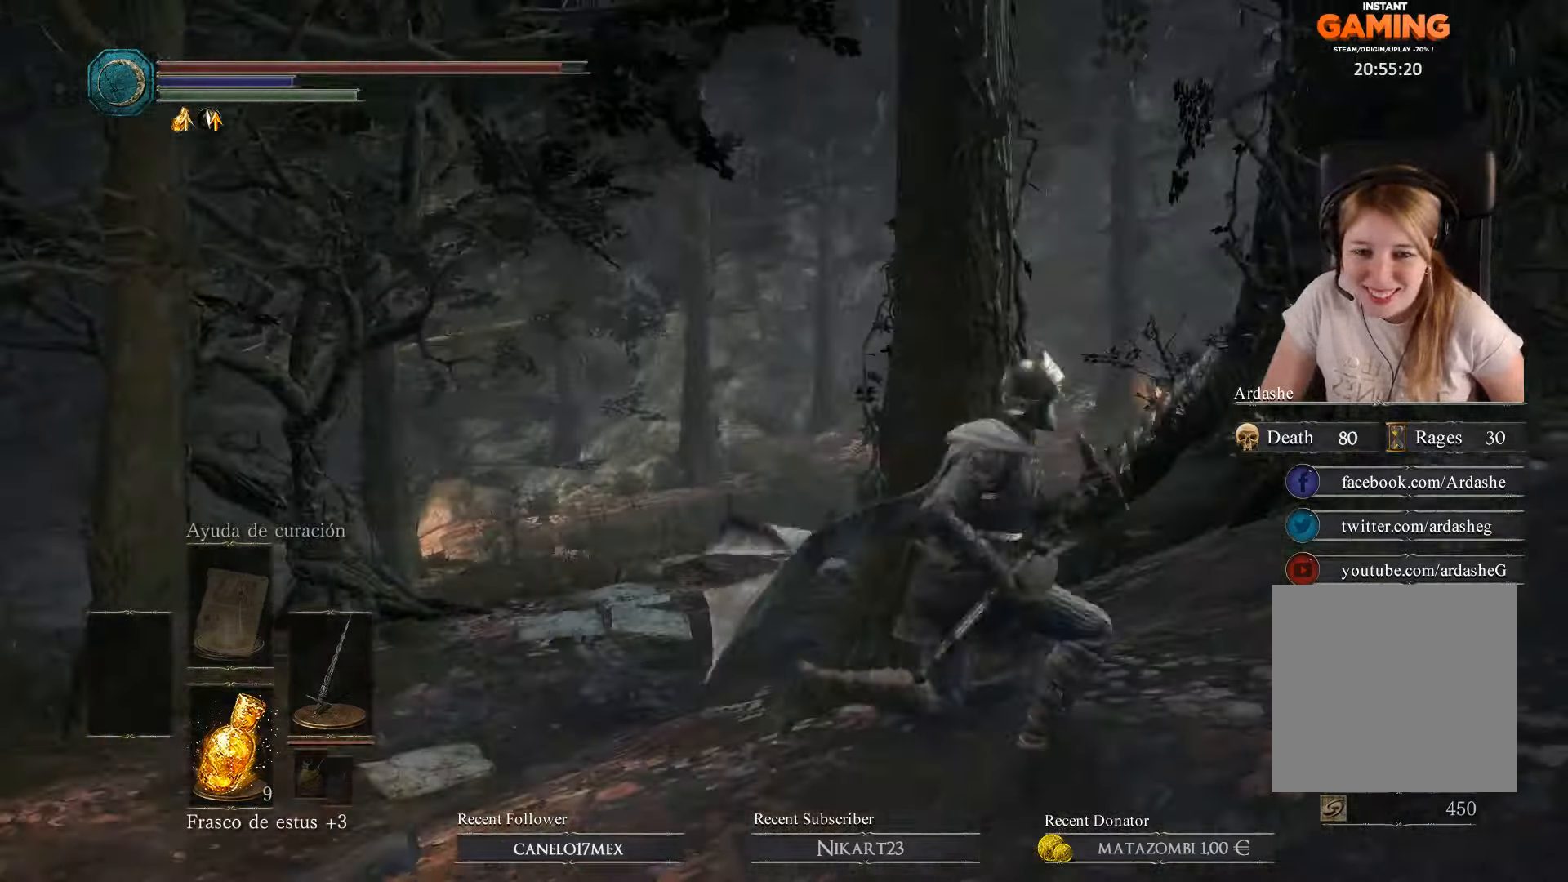
{"buttons": [], "left_stick": "right", "right_stick": "right", "events": [[333, "right_stick", "right"]]}
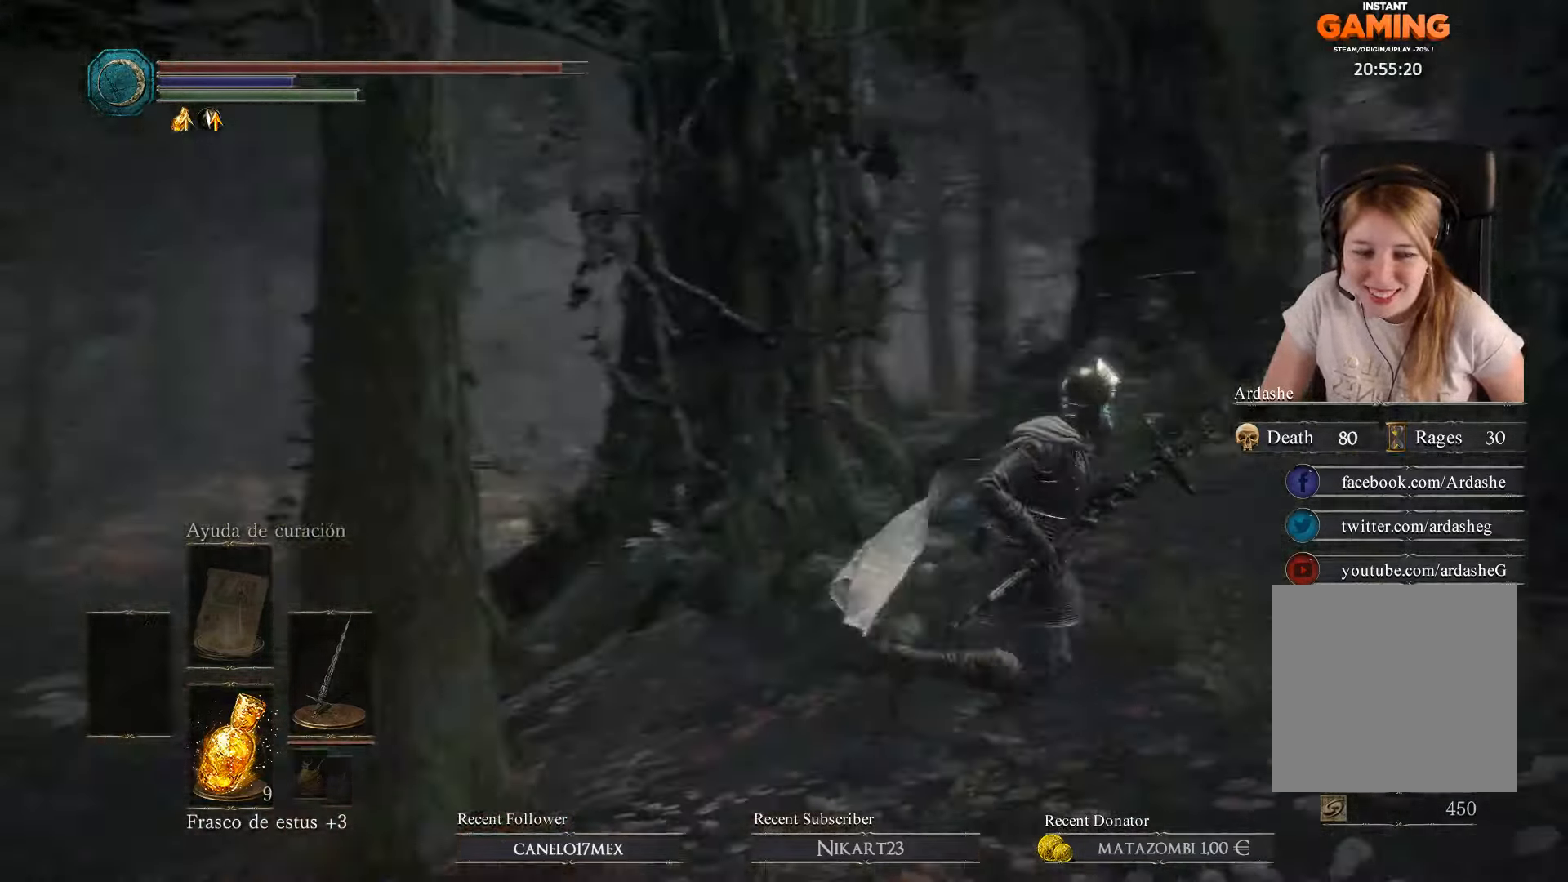
{"buttons": [], "left_stick": "right", "right_stick": "center", "events": [[200, "right_stick", "center"]]}
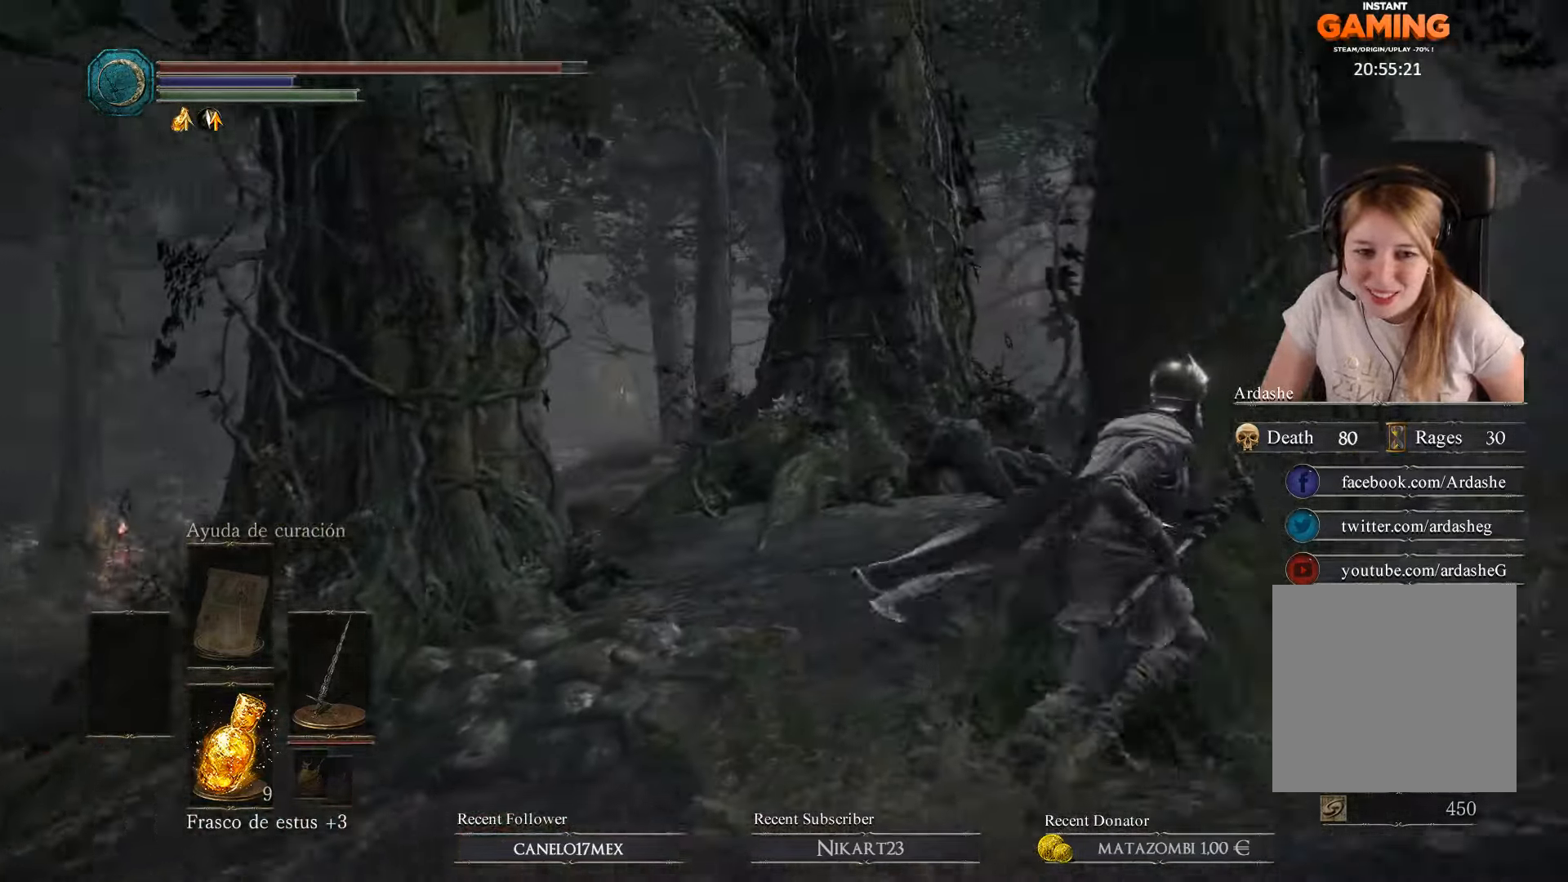
{"buttons": [], "left_stick": "right", "right_stick": "center", "events": []}
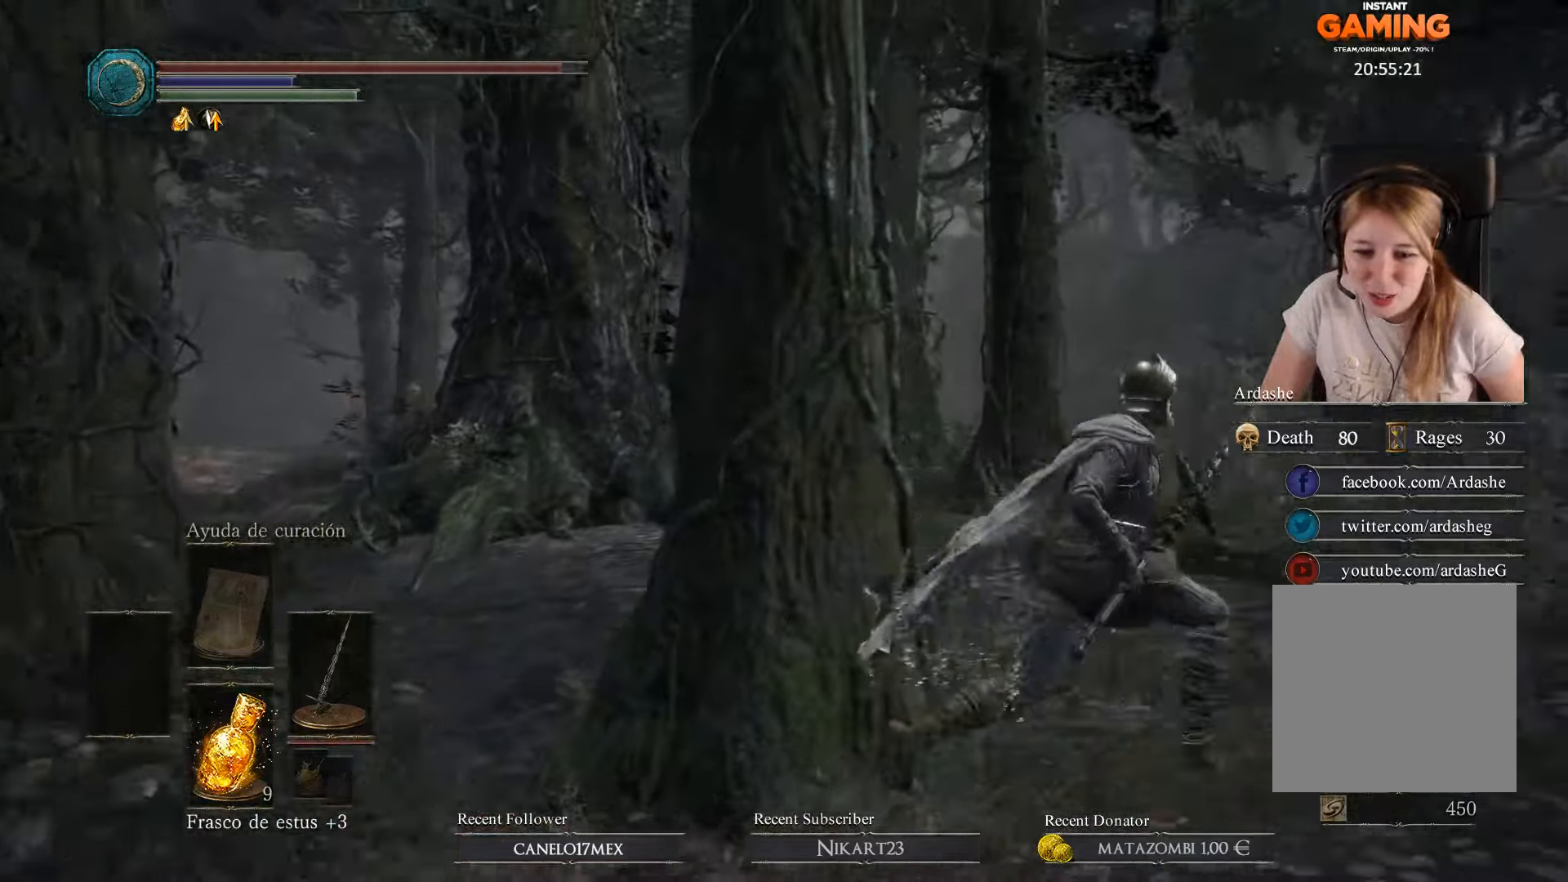
{"buttons": [], "left_stick": "up", "right_stick": "center", "events": [[100, "left_stick", "up-right"], [400, "left_stick", "up"]]}
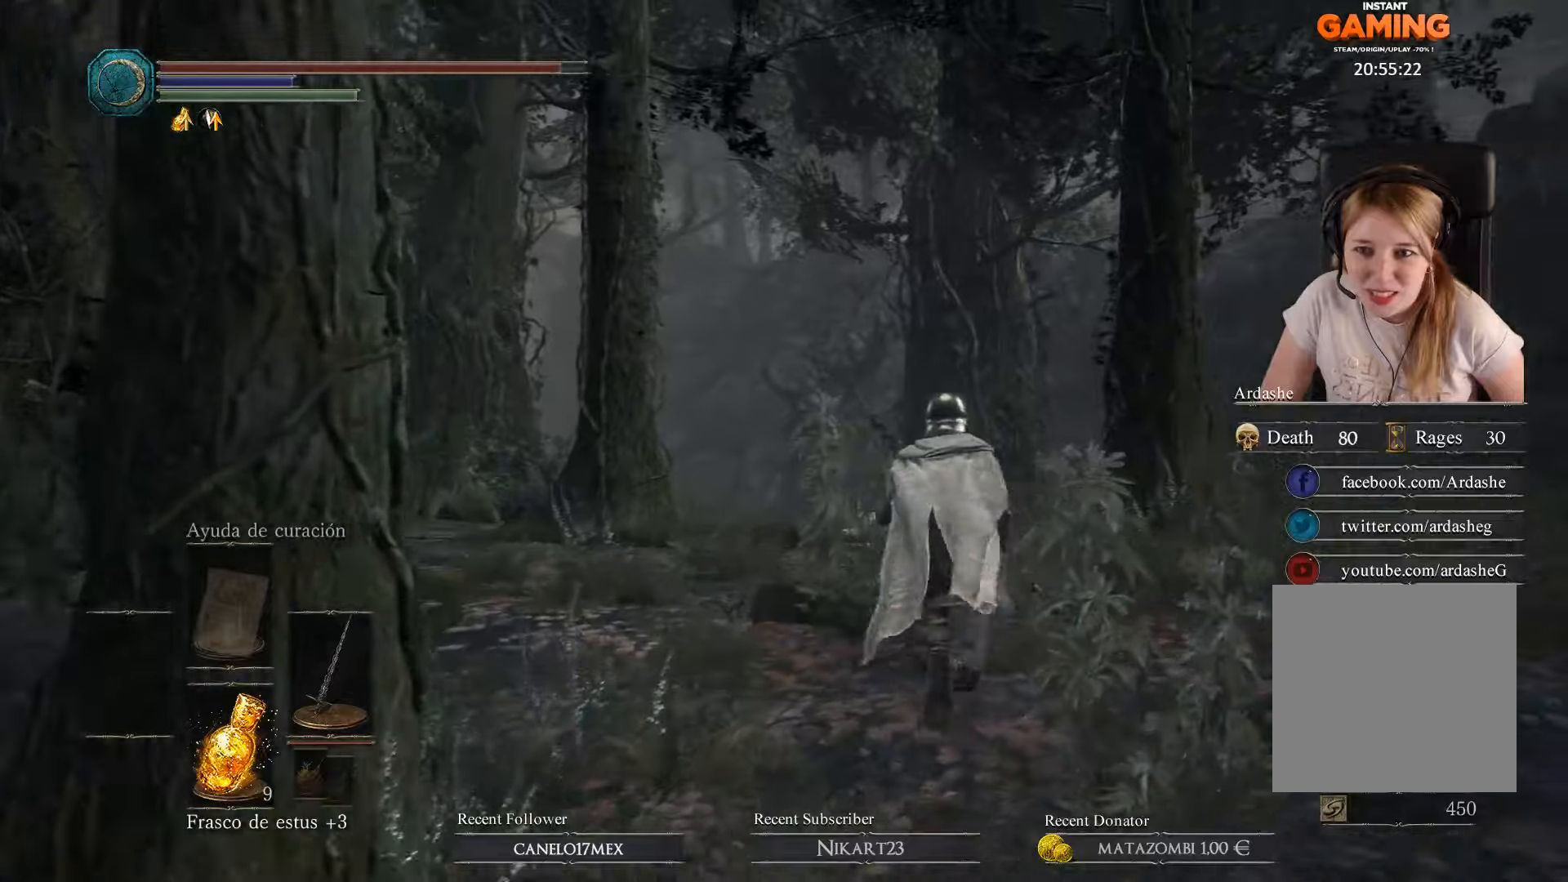
{"buttons": [], "left_stick": "up", "right_stick": "center", "events": []}
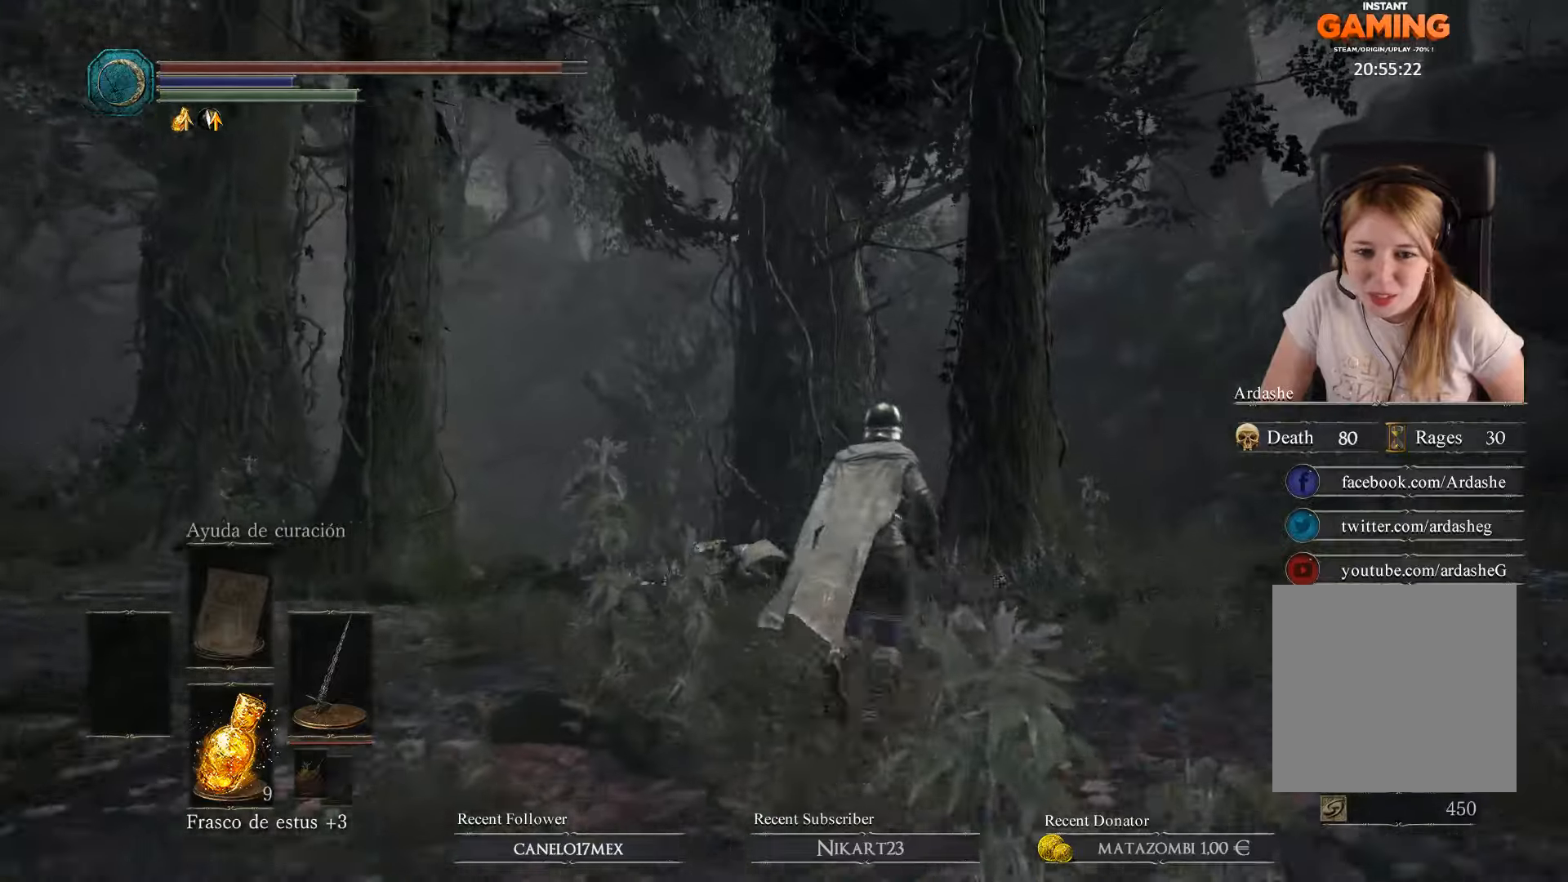
{"buttons": [], "left_stick": "up", "right_stick": "down-left", "events": [[433, "right_stick", "down-left"]]}
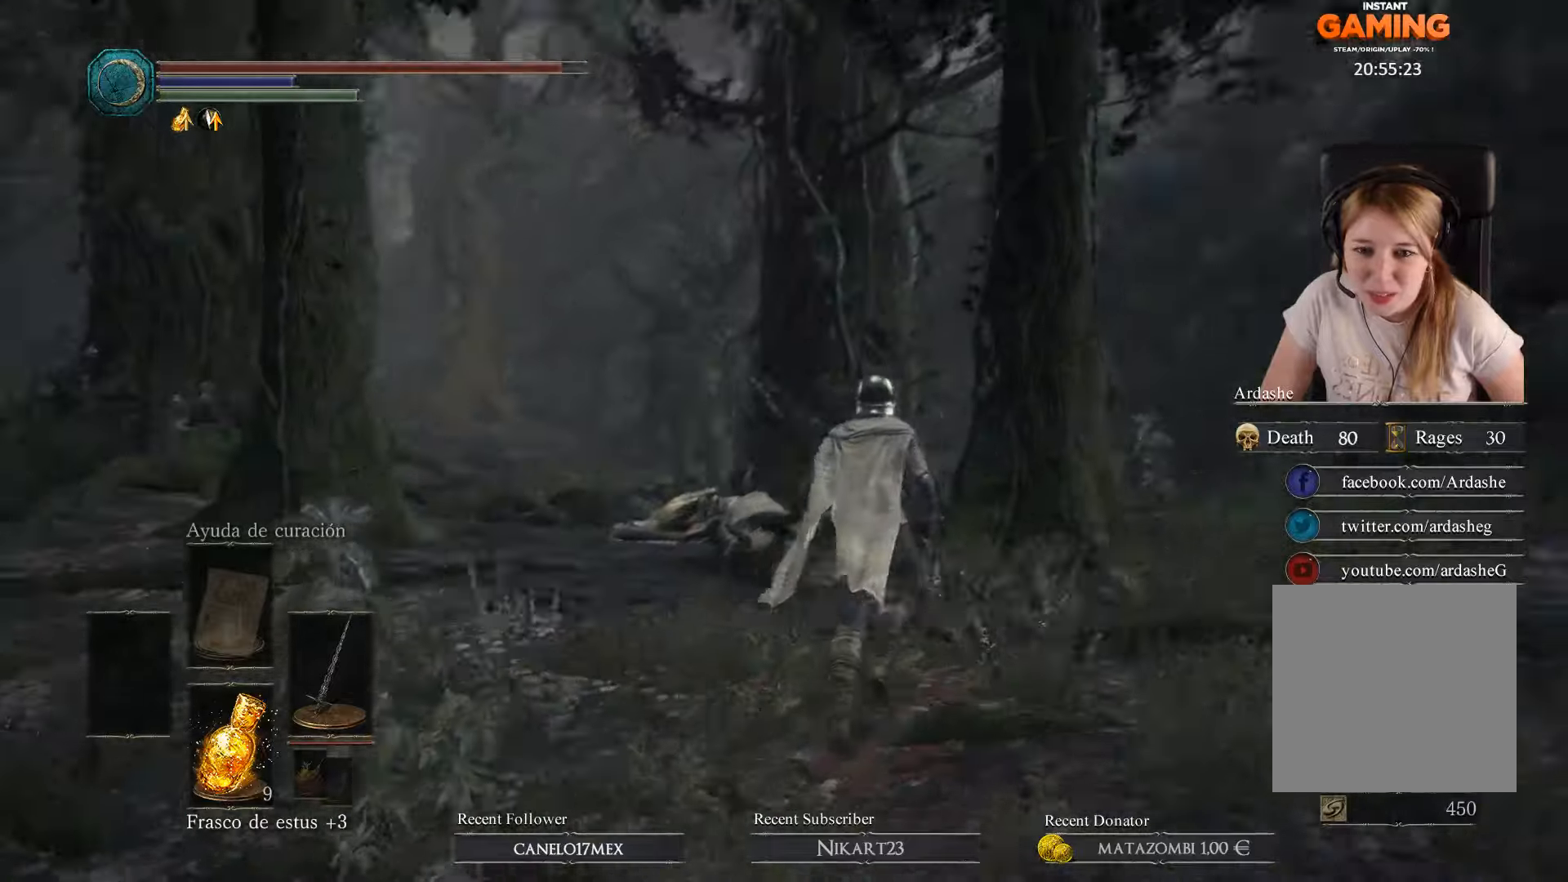
{"buttons": [], "left_stick": "up", "right_stick": "left", "events": [[133, "right_stick", "center"], [333, "right_stick", "left"]]}
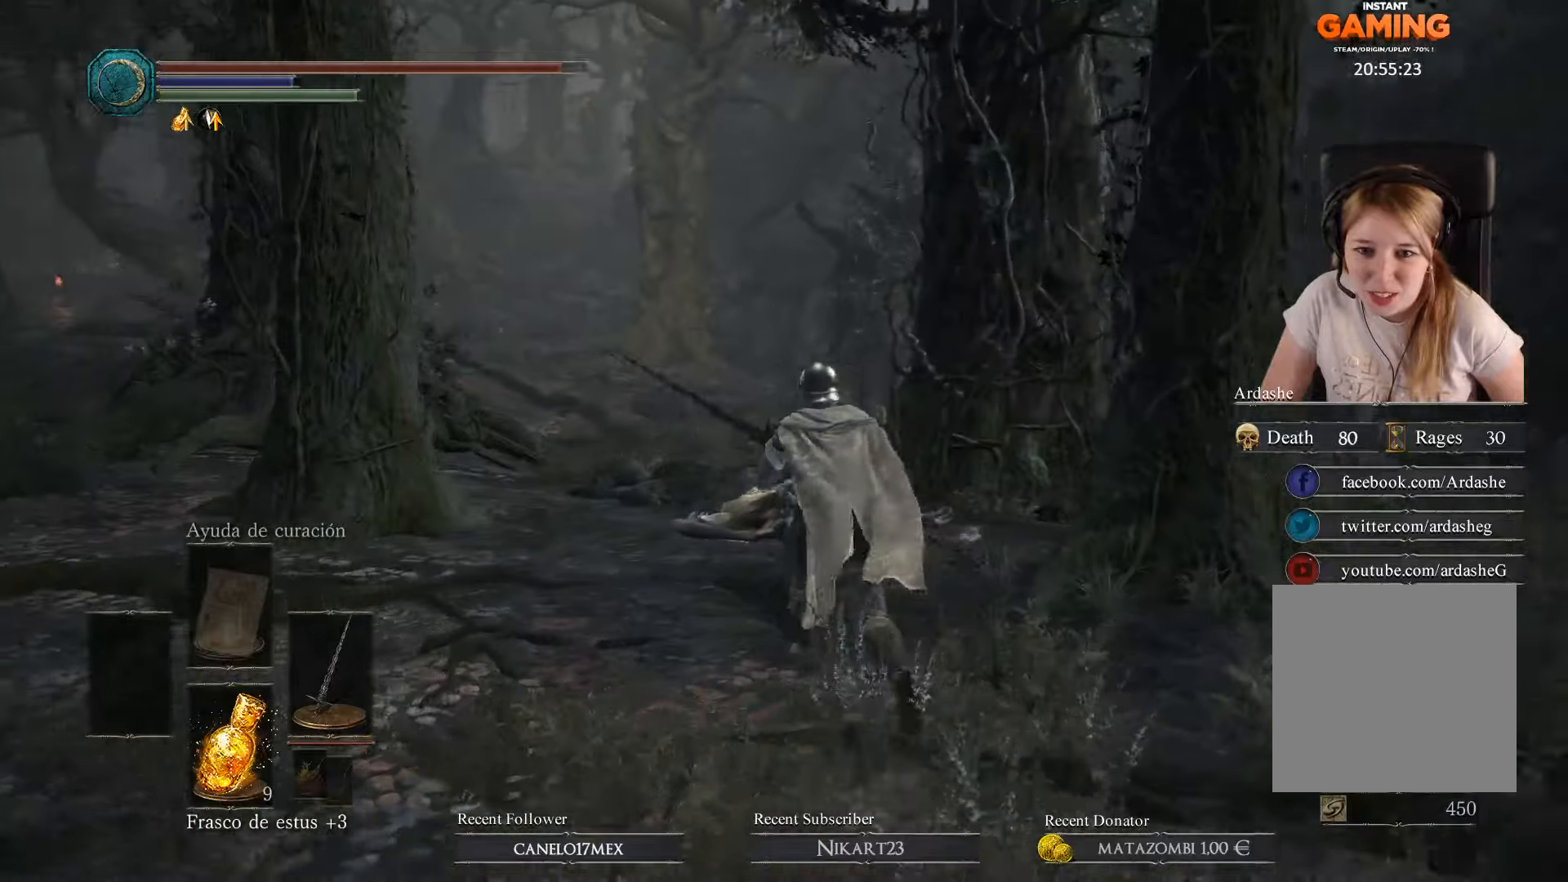
{"buttons": ["B"], "left_stick": "up", "right_stick": "center", "events": [[100, "right_stick", "center"], [266, "B", "down"]]}